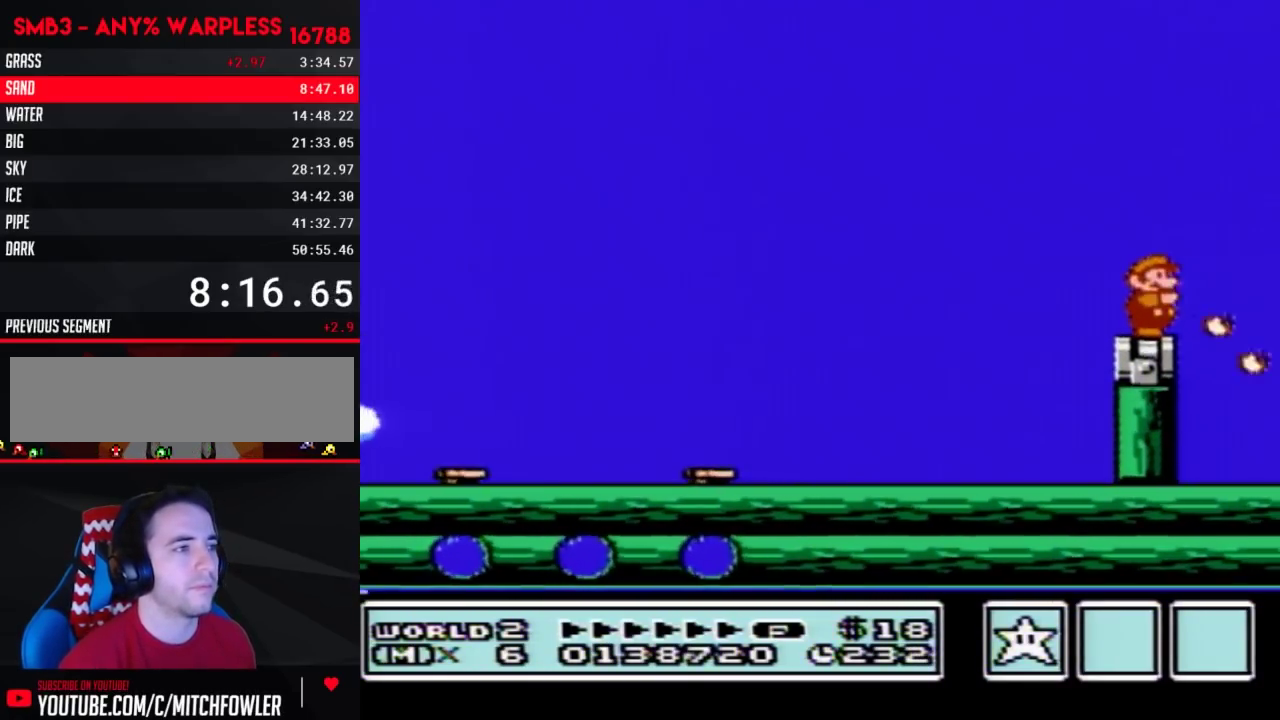
Gameplay with a controller (Nintendo layout); each line is a JSON object with the inputs held at the frame after it. "events" lists button and stick changes between this image and that frame as [ms after this image, input, new state], when the widget could be followed in between. Not read: L3 R3.
{"buttons": ["A", "B", "DPAD_RIGHT"], "events": [[33, "B", "up"], [83, "B", "down"], [183, "DPAD_RIGHT", "down"], [367, "A", "down"]]}
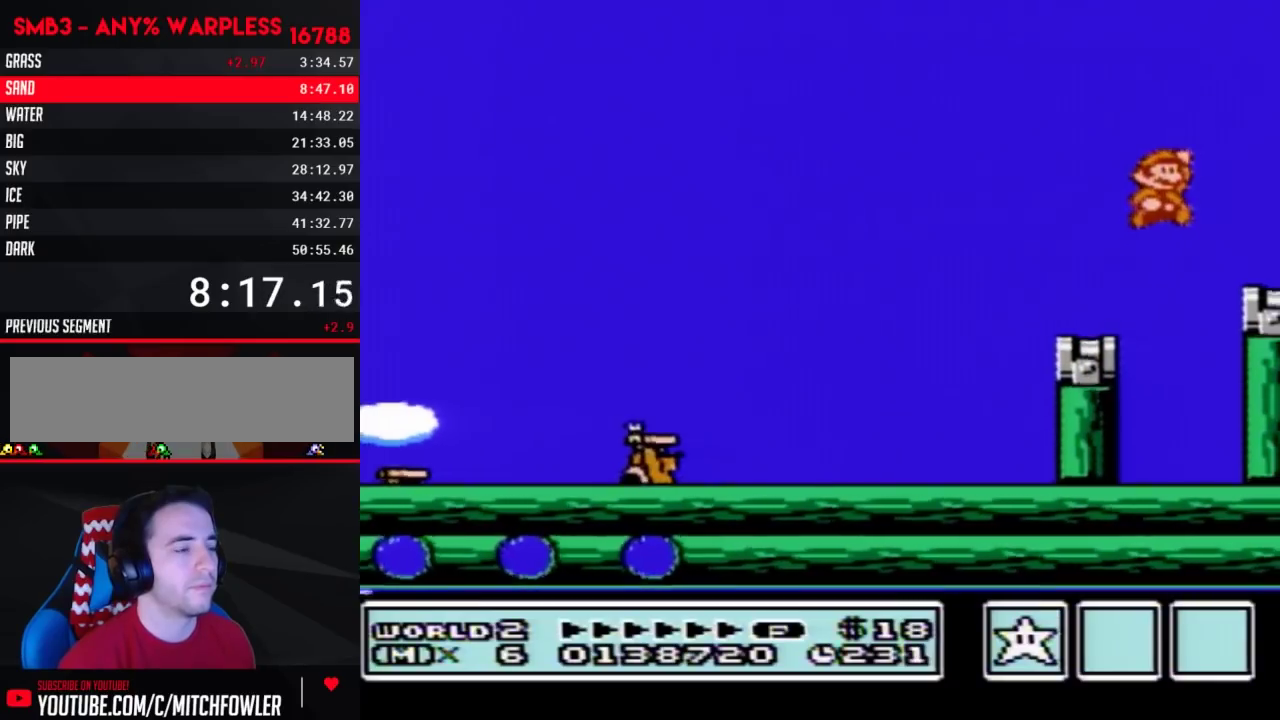
{"buttons": [], "events": [[50, "A", "up"], [83, "B", "up"], [500, "DPAD_RIGHT", "up"]]}
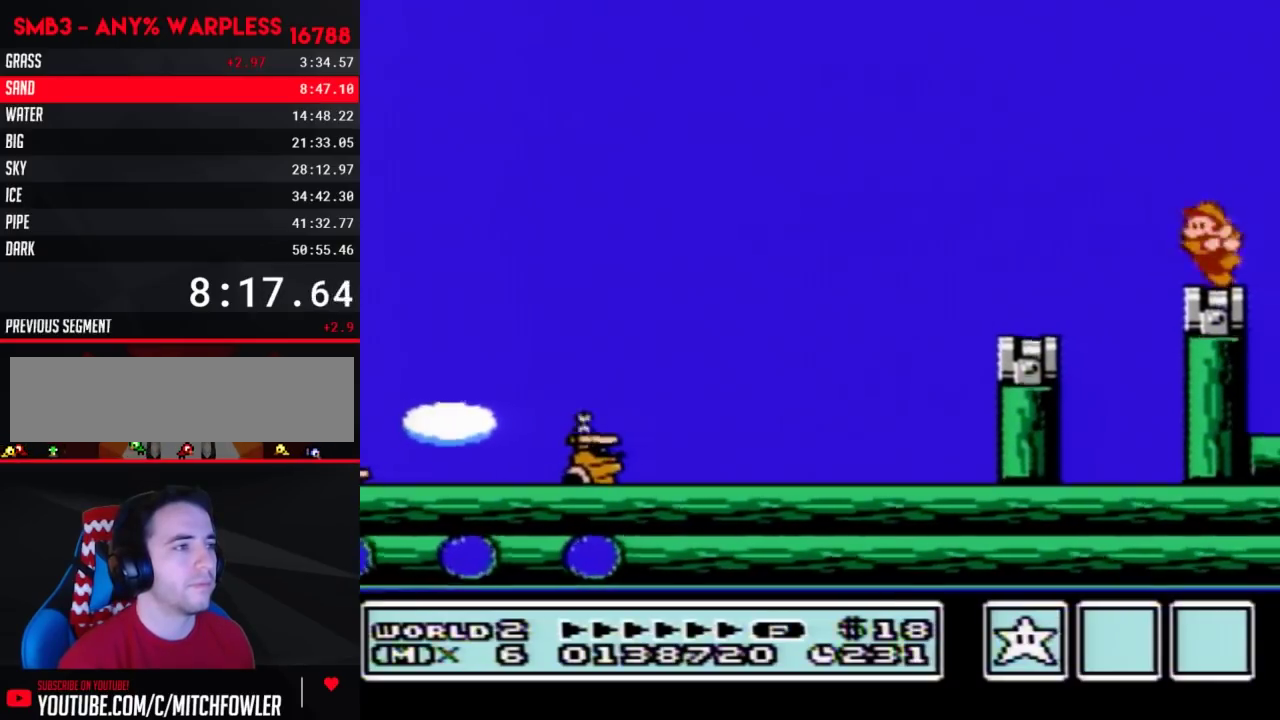
{"buttons": [], "events": [[17, "DPAD_LEFT", "down"], [83, "B", "down"], [83, "DPAD_LEFT", "up"], [183, "B", "up"], [250, "B", "down"], [333, "B", "up"], [433, "B", "down"], [500, "B", "up"]]}
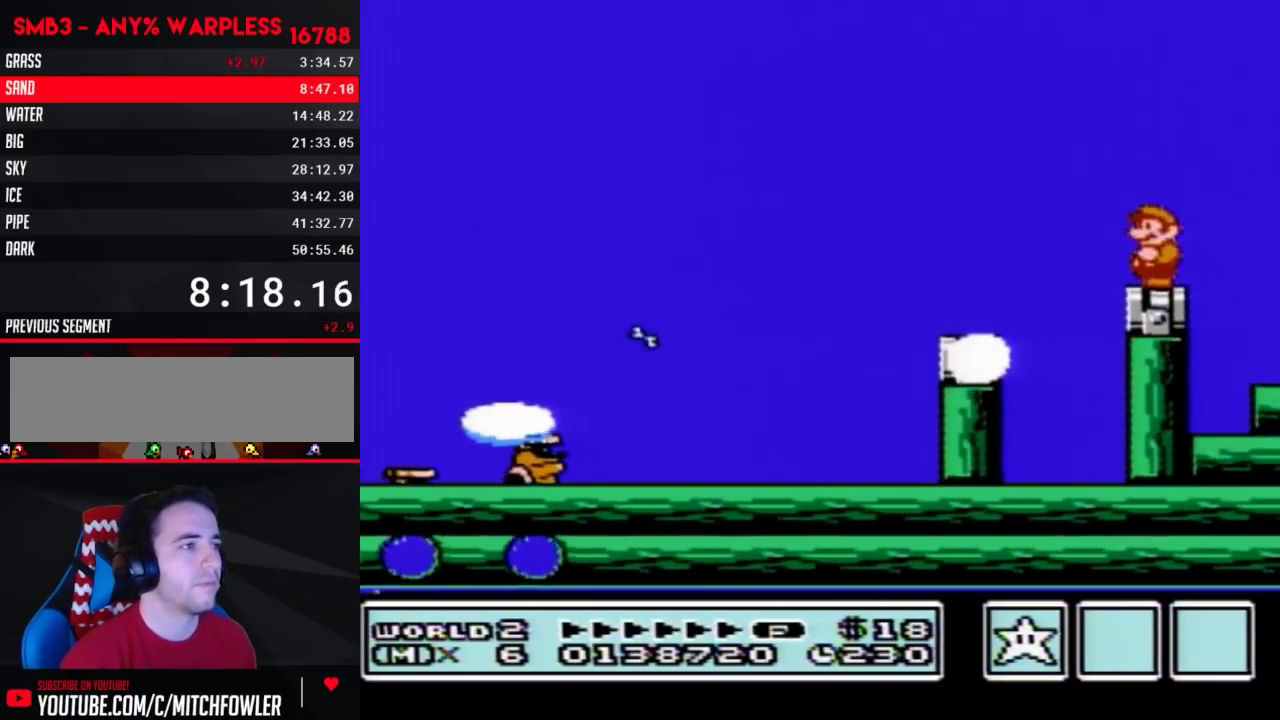
{"buttons": ["B", "DPAD_RIGHT"], "events": [[83, "B", "down"], [150, "B", "up"], [250, "B", "down"], [400, "DPAD_RIGHT", "down"]]}
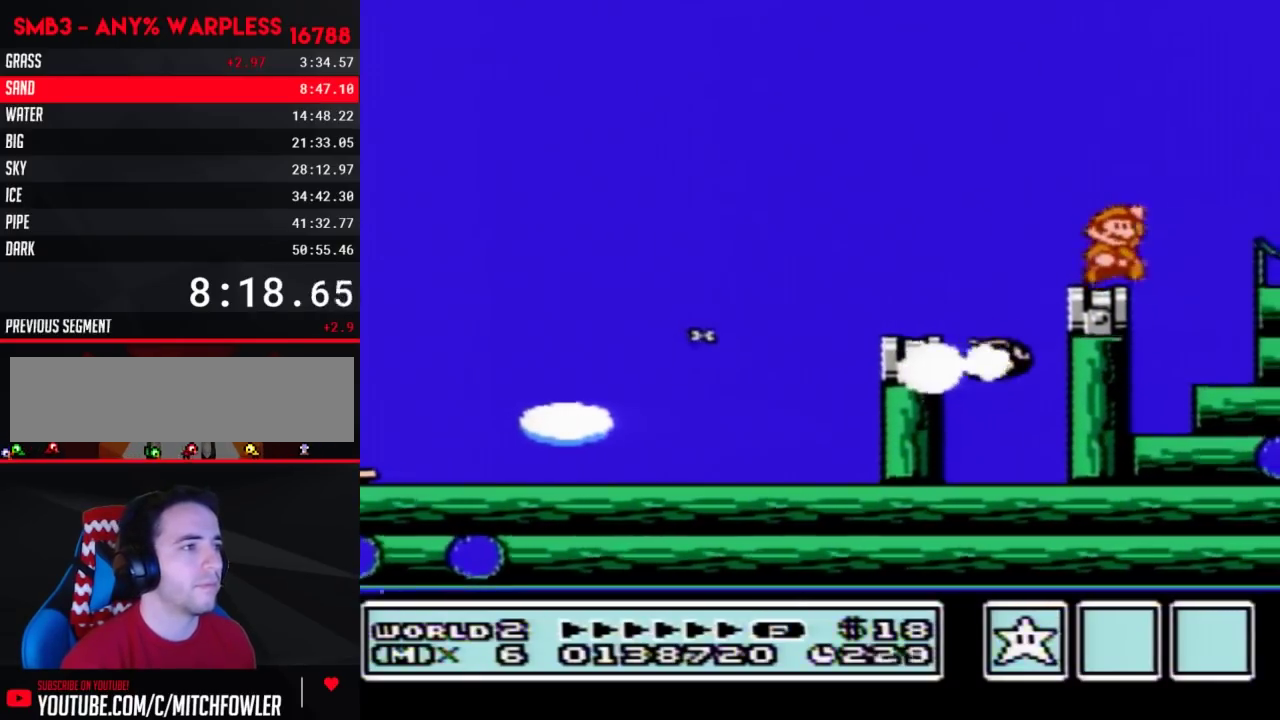
{"buttons": ["B", "DPAD_RIGHT"], "events": [[33, "A", "down"], [217, "A", "up"], [250, "B", "up"], [300, "B", "down"]]}
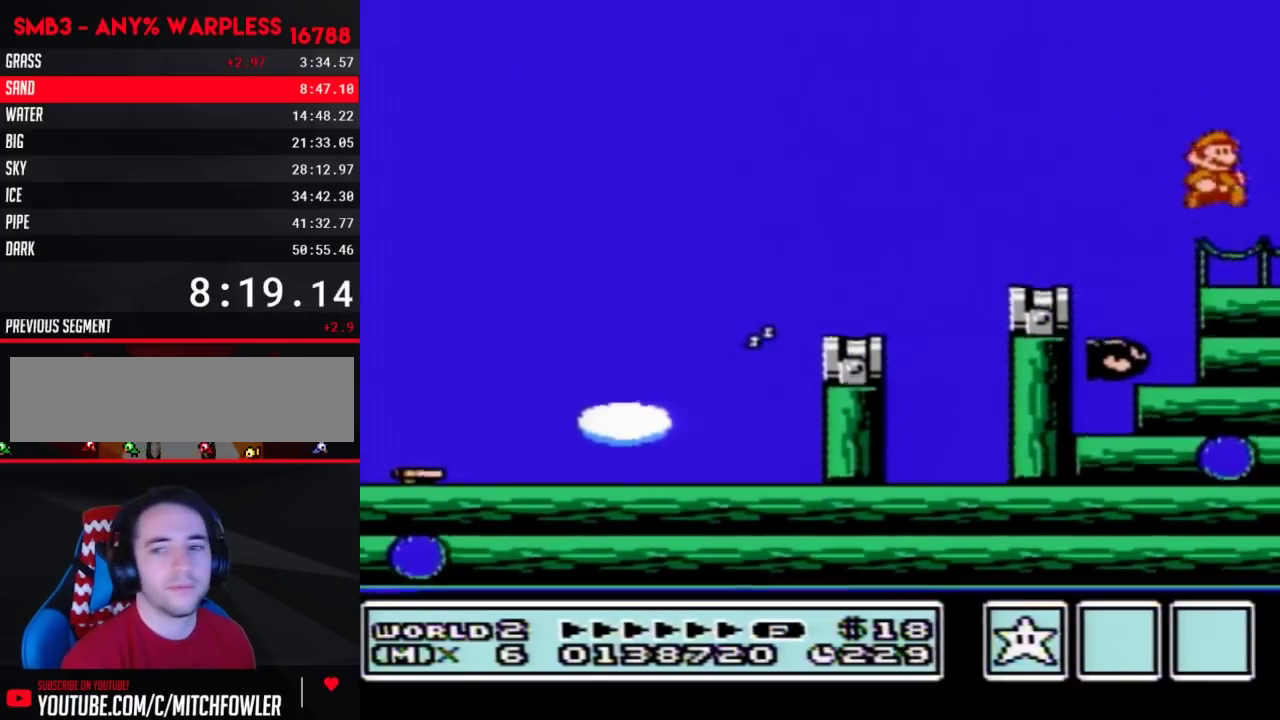
{"buttons": ["B"], "events": [[150, "DPAD_DOWN", "down"], [150, "DPAD_RIGHT", "up"], [217, "A", "down"], [250, "DPAD_DOWN", "up"], [300, "A", "up"], [350, "B", "up"], [400, "B", "down"]]}
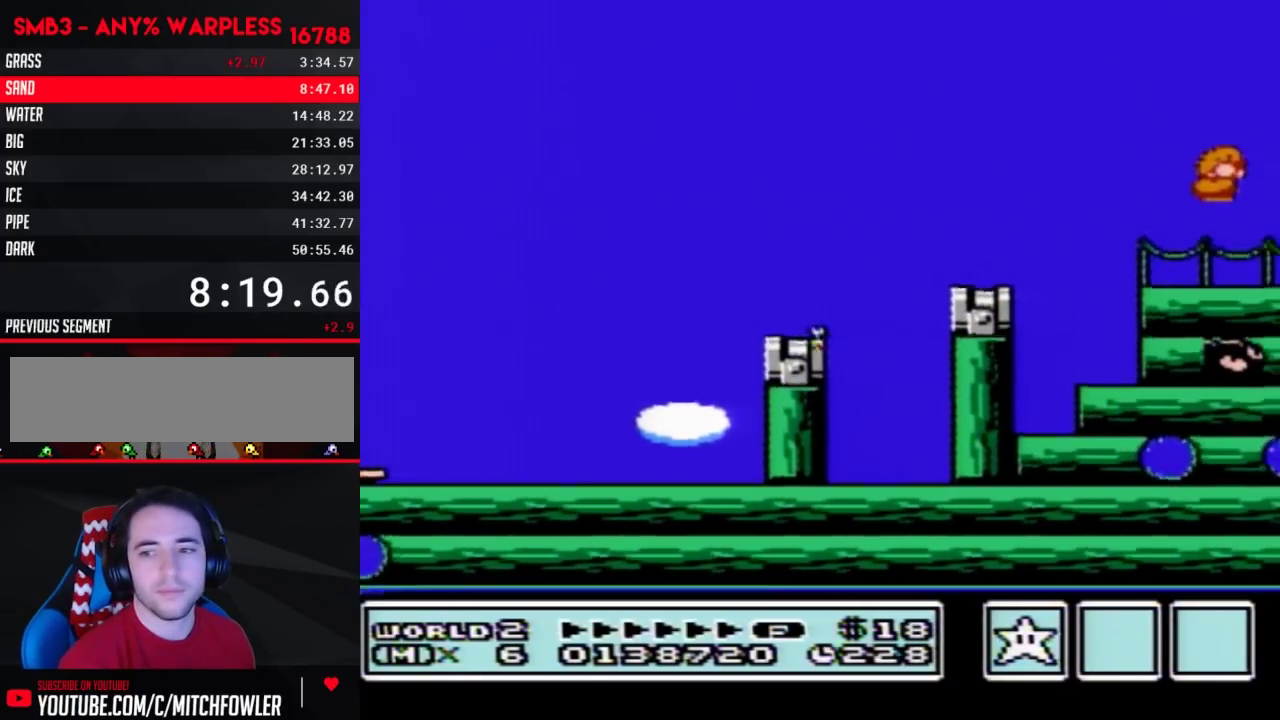
{"buttons": ["B", "DPAD_RIGHT"], "events": [[117, "DPAD_RIGHT", "down"]]}
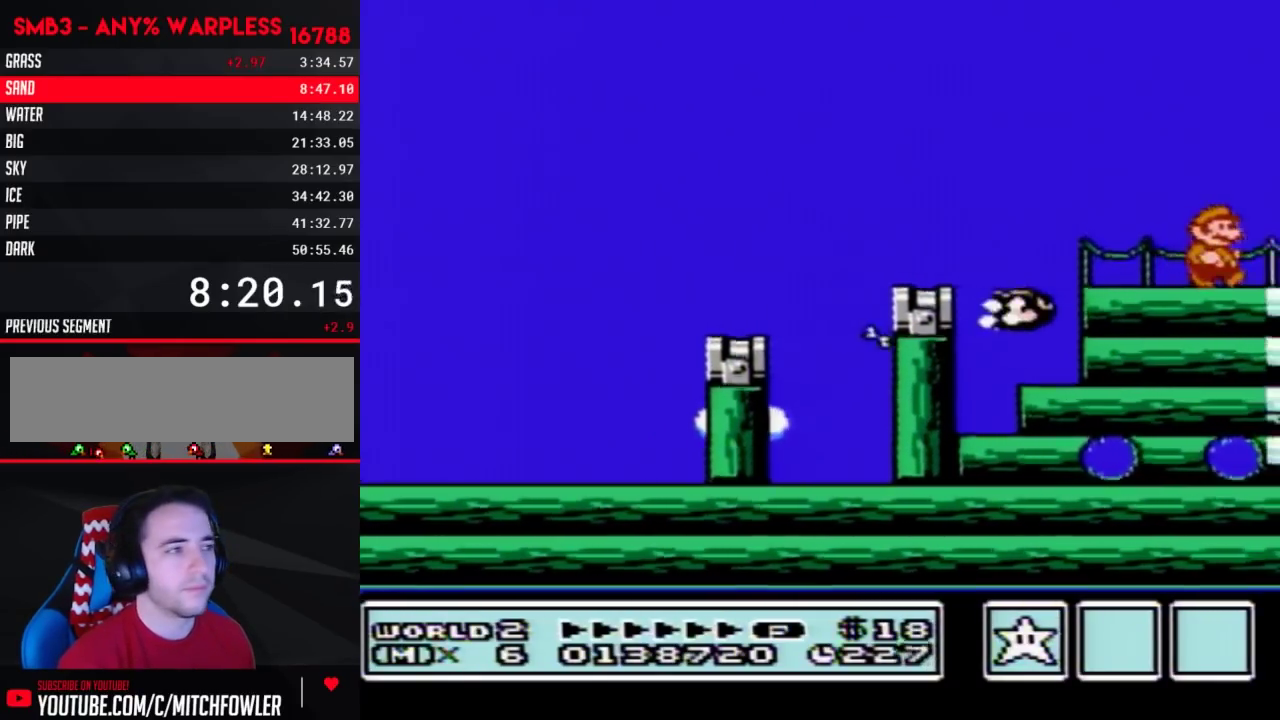
{"buttons": ["B", "DPAD_RIGHT"], "events": []}
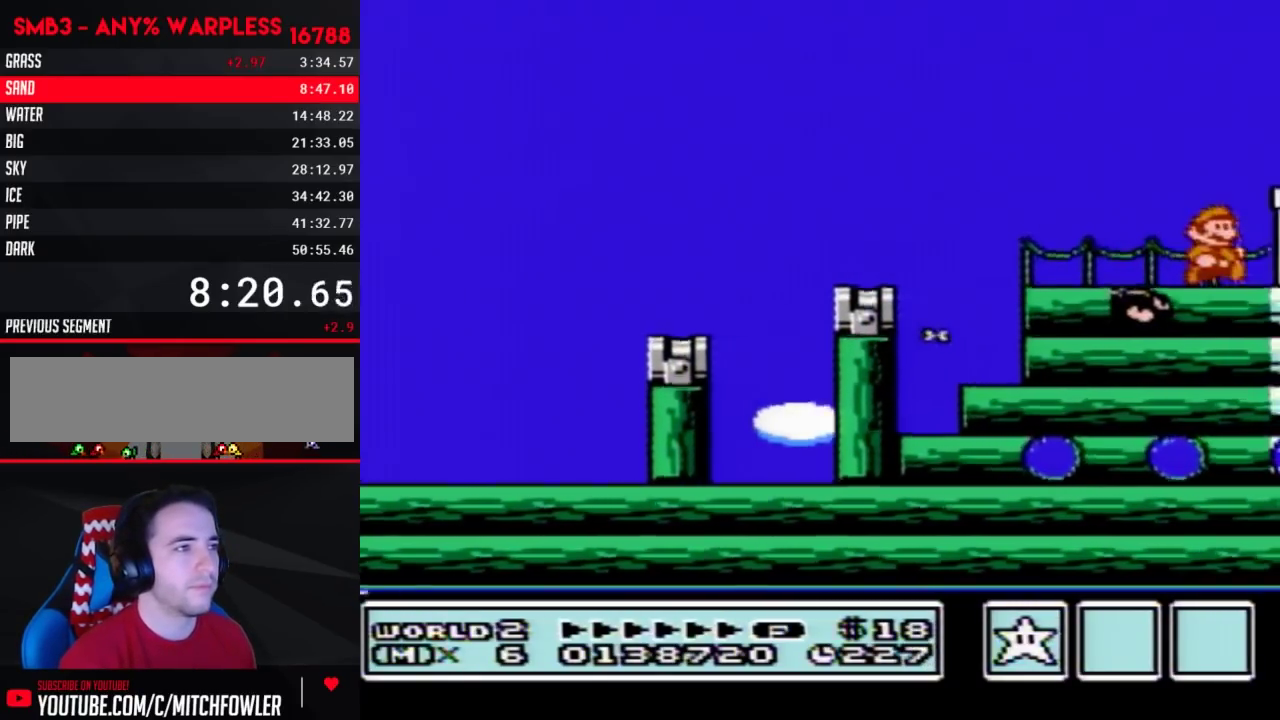
{"buttons": ["B", "DPAD_RIGHT"], "events": [[150, "A", "down"], [283, "A", "up"], [300, "B", "up"], [367, "B", "down"]]}
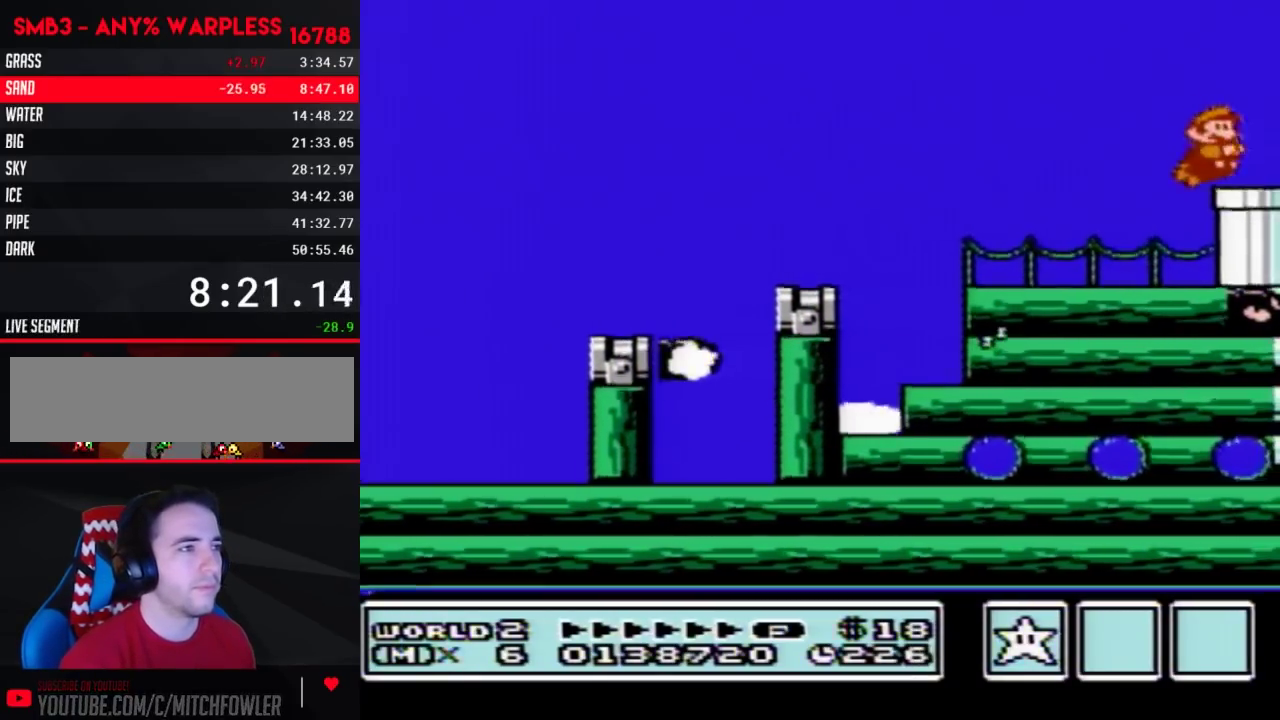
{"buttons": ["B", "DPAD_DOWN"], "events": [[250, "DPAD_DOWN", "down"], [267, "DPAD_RIGHT", "up"]]}
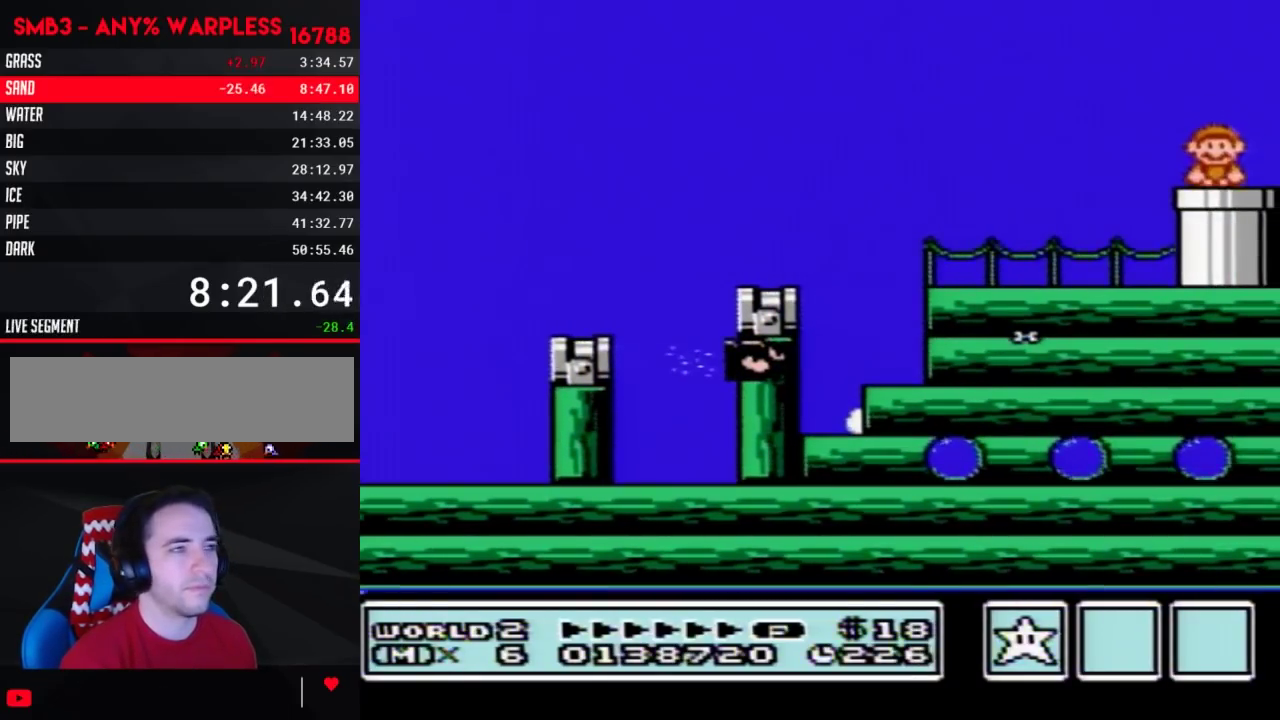
{"buttons": ["B"], "events": [[83, "DPAD_DOWN", "up"]]}
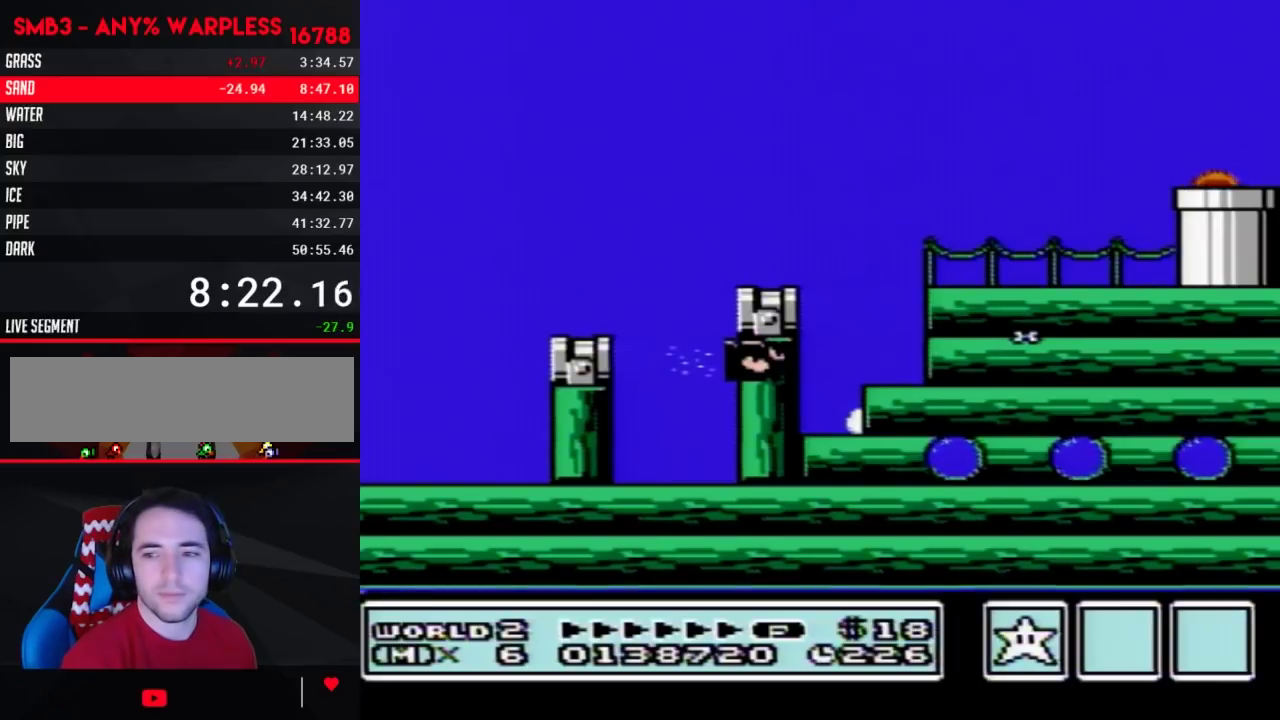
{"buttons": ["B"], "events": []}
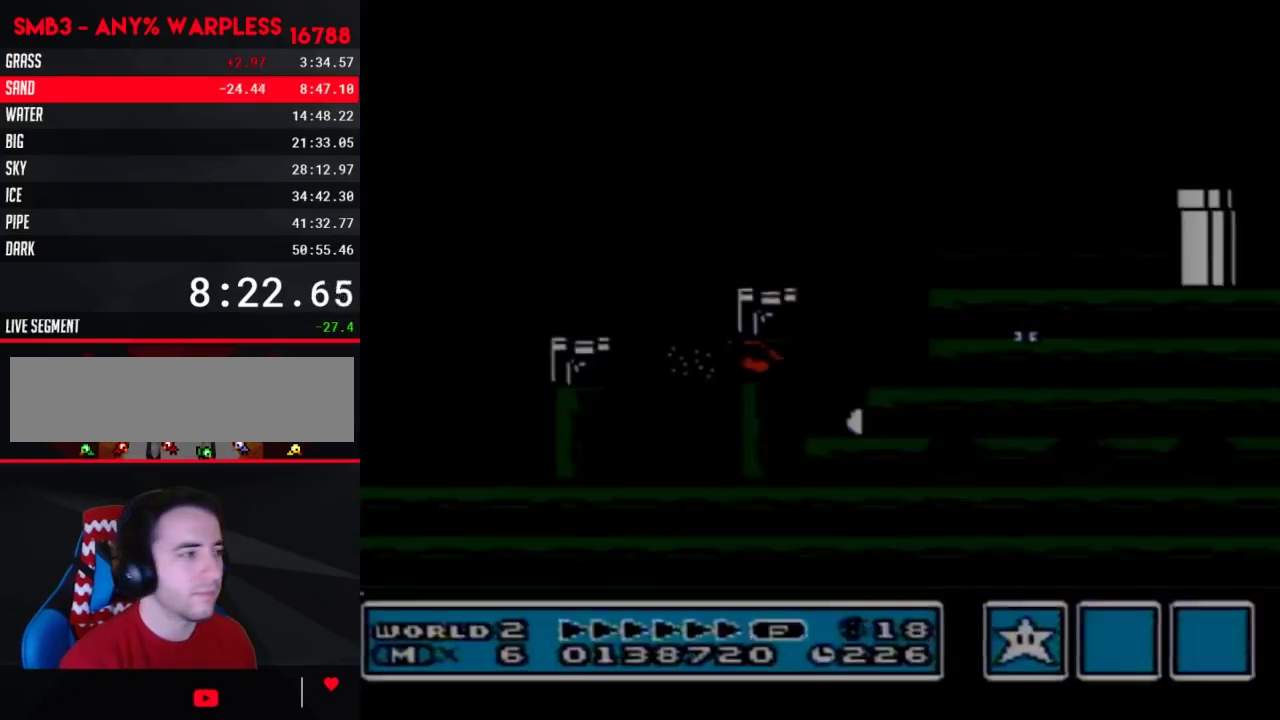
{"buttons": ["B"], "events": []}
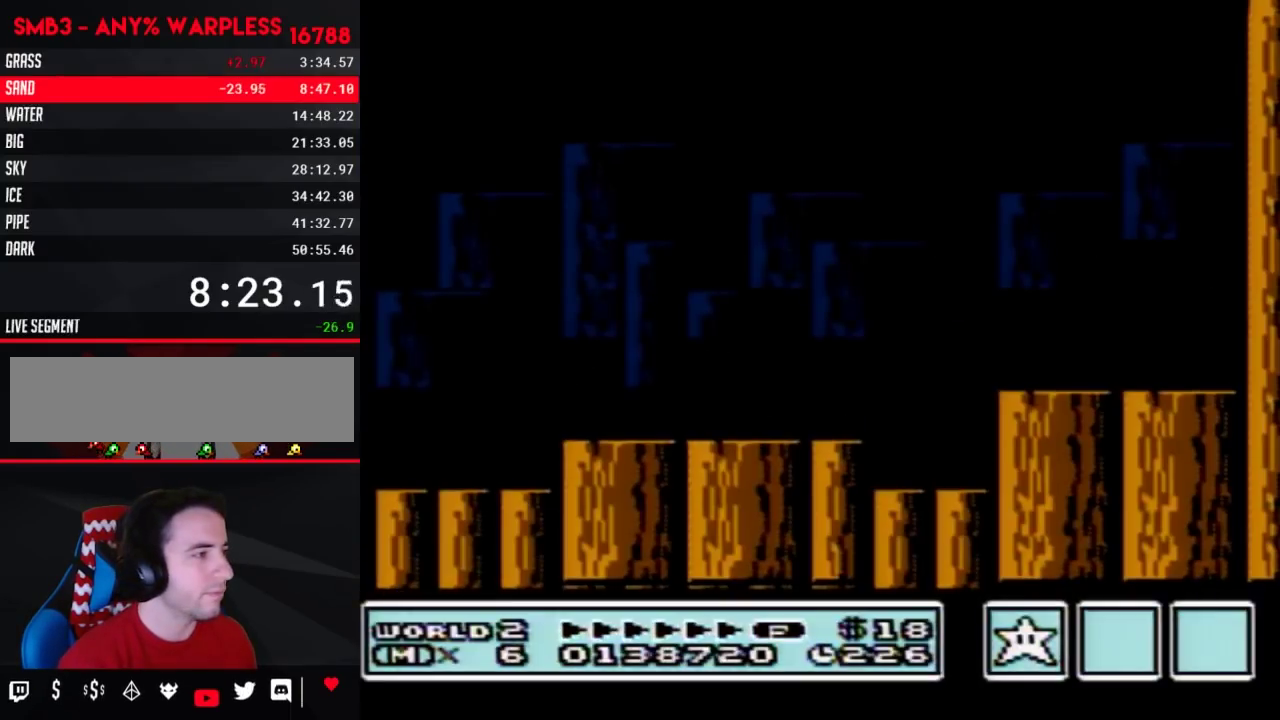
{"buttons": ["DPAD_RIGHT"], "events": [[383, "DPAD_RIGHT", "down"], [450, "B", "up"]]}
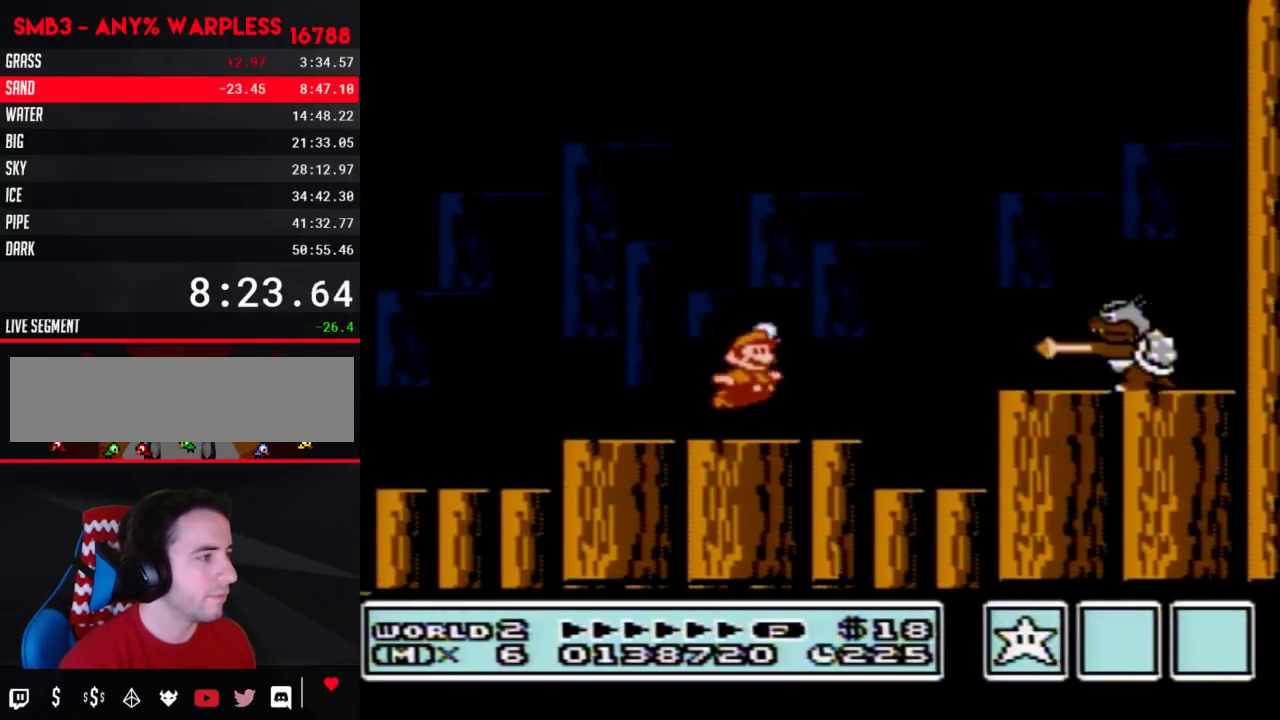
{"buttons": ["B"], "events": [[67, "DPAD_RIGHT", "up"], [167, "B", "down"]]}
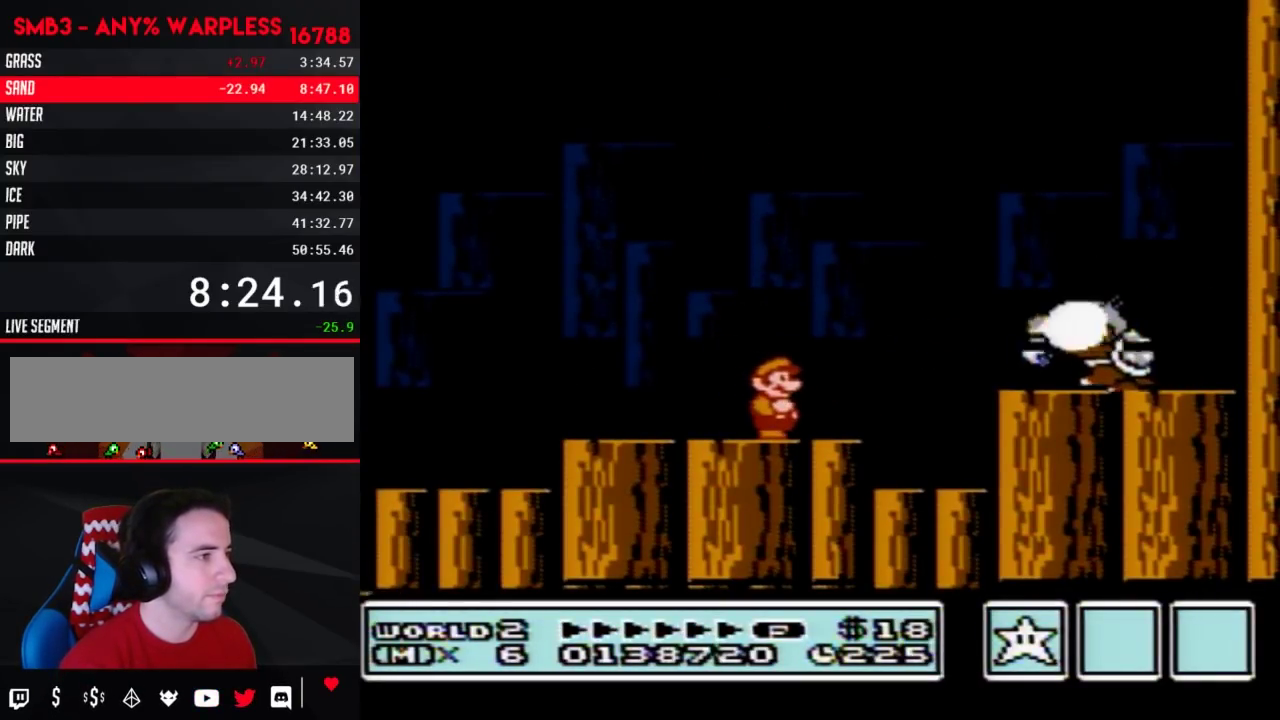
{"buttons": ["B"], "events": []}
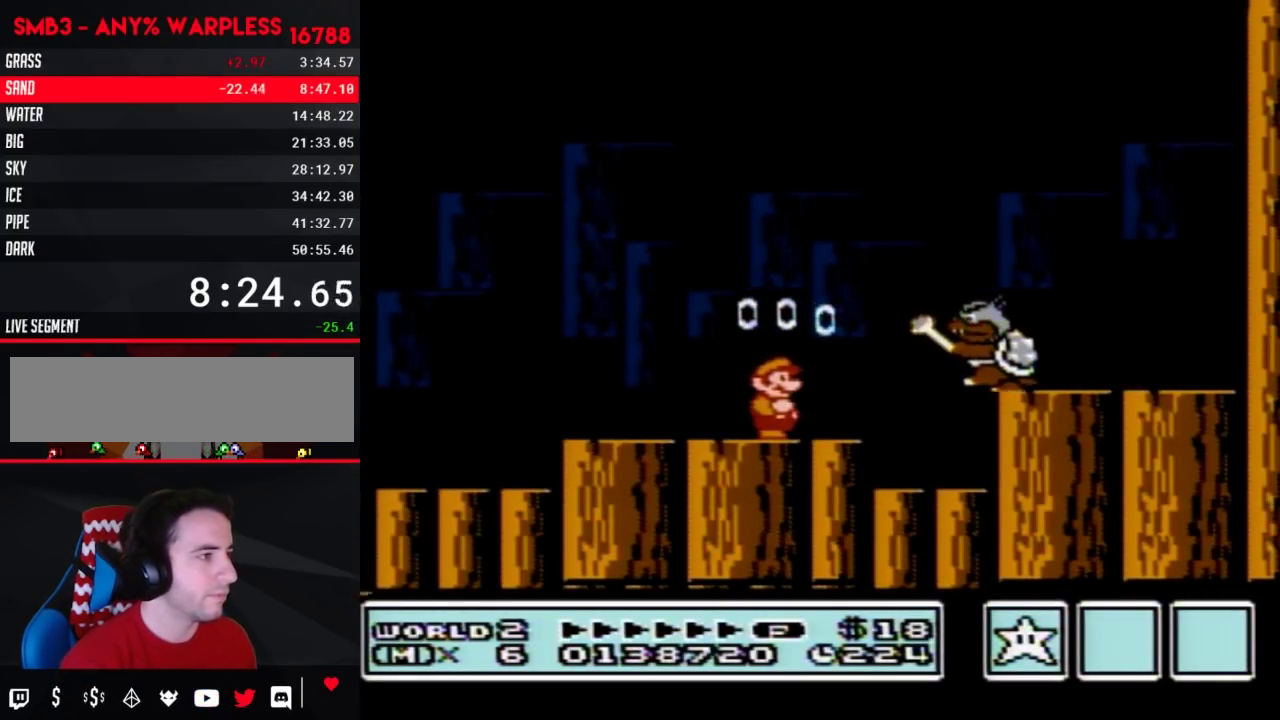
{"buttons": ["B", "DPAD_RIGHT"], "events": [[67, "B", "up"], [350, "DPAD_RIGHT", "down"], [417, "B", "down"]]}
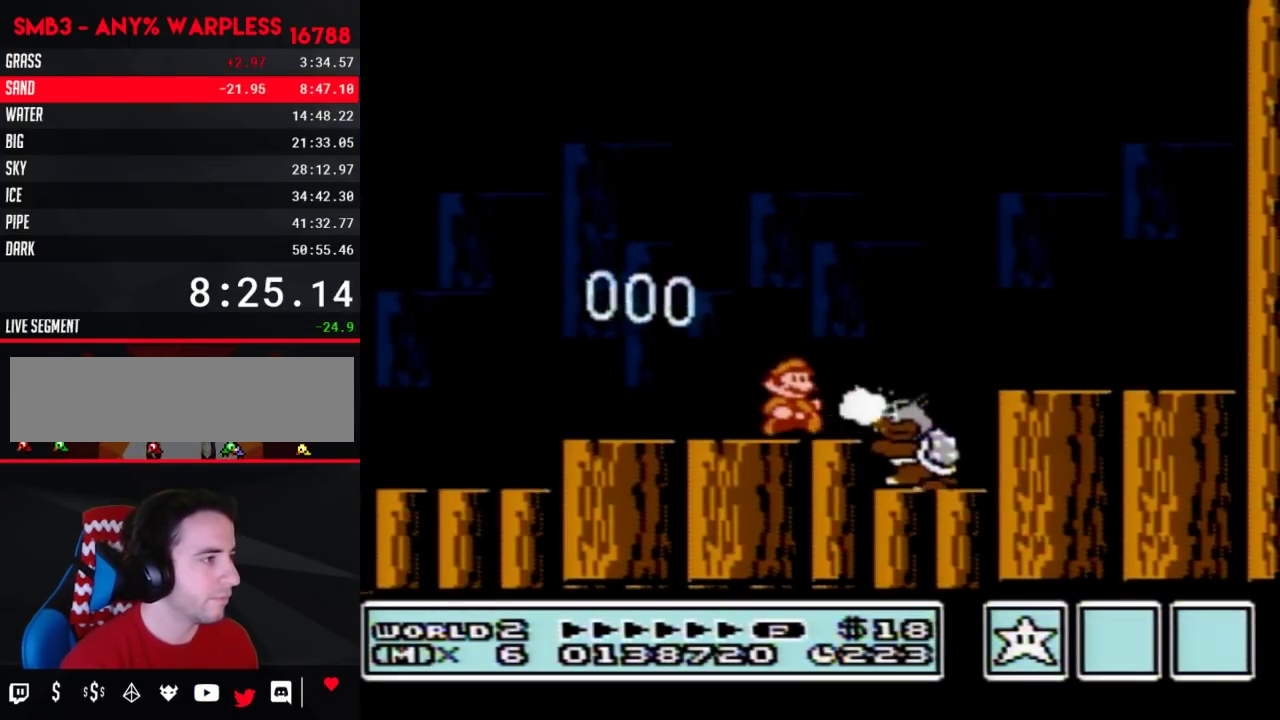
{"buttons": ["DPAD_LEFT"], "events": [[17, "B", "up"], [67, "A", "down"], [67, "B", "down"], [133, "A", "up"], [133, "B", "up"], [233, "DPAD_RIGHT", "up"], [317, "DPAD_LEFT", "down"]]}
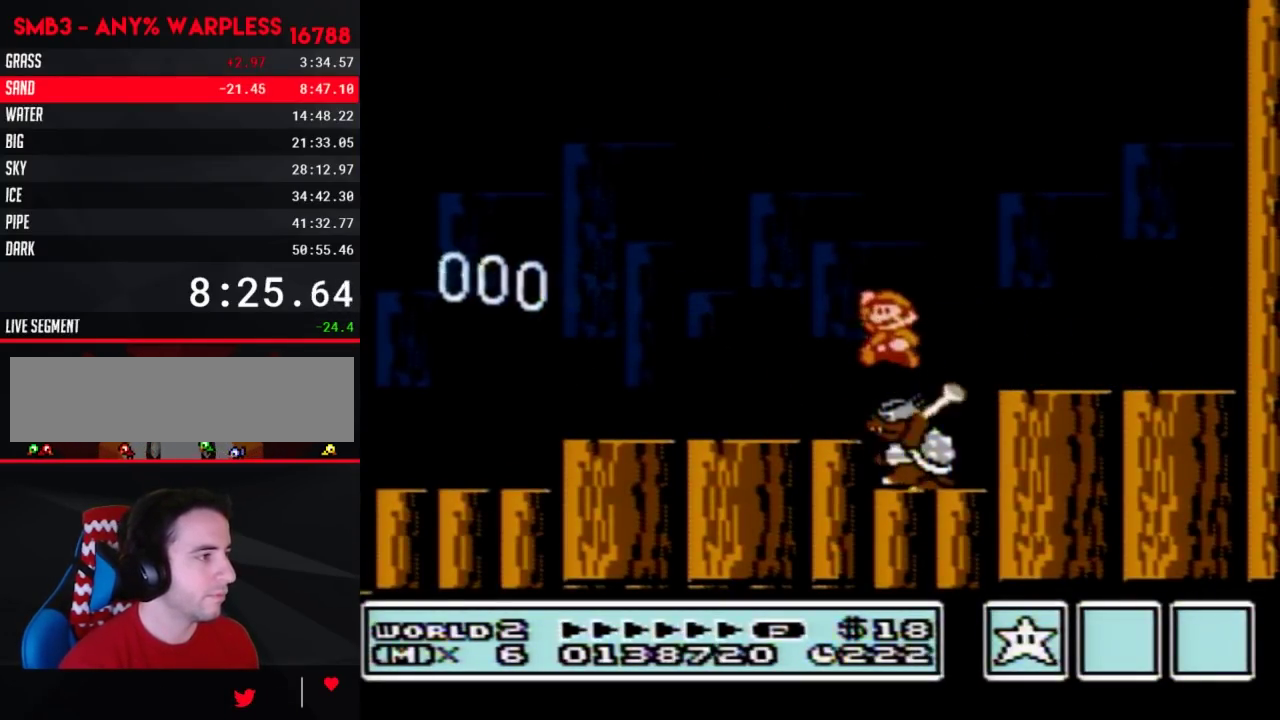
{"buttons": ["B"], "events": [[233, "DPAD_LEFT", "up"], [317, "DPAD_RIGHT", "down"], [417, "DPAD_RIGHT", "up"], [483, "B", "down"]]}
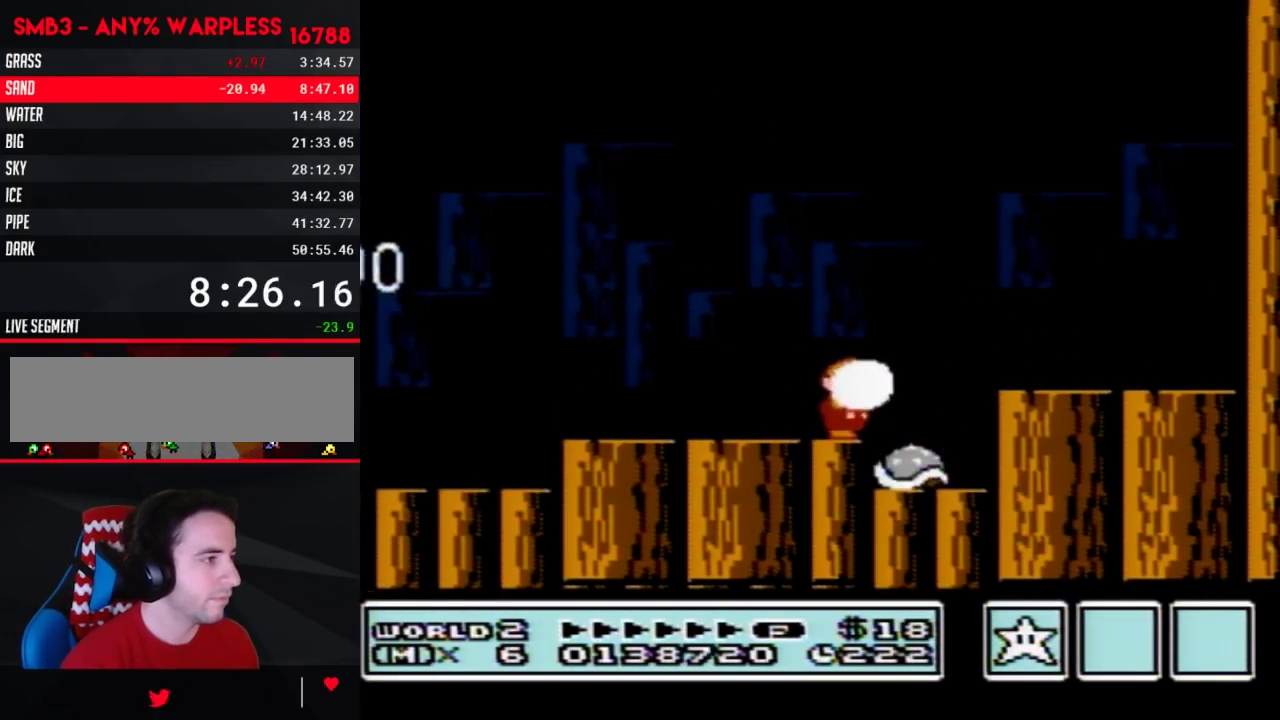
{"buttons": ["DPAD_RIGHT"], "events": [[33, "B", "up"], [267, "DPAD_RIGHT", "down"]]}
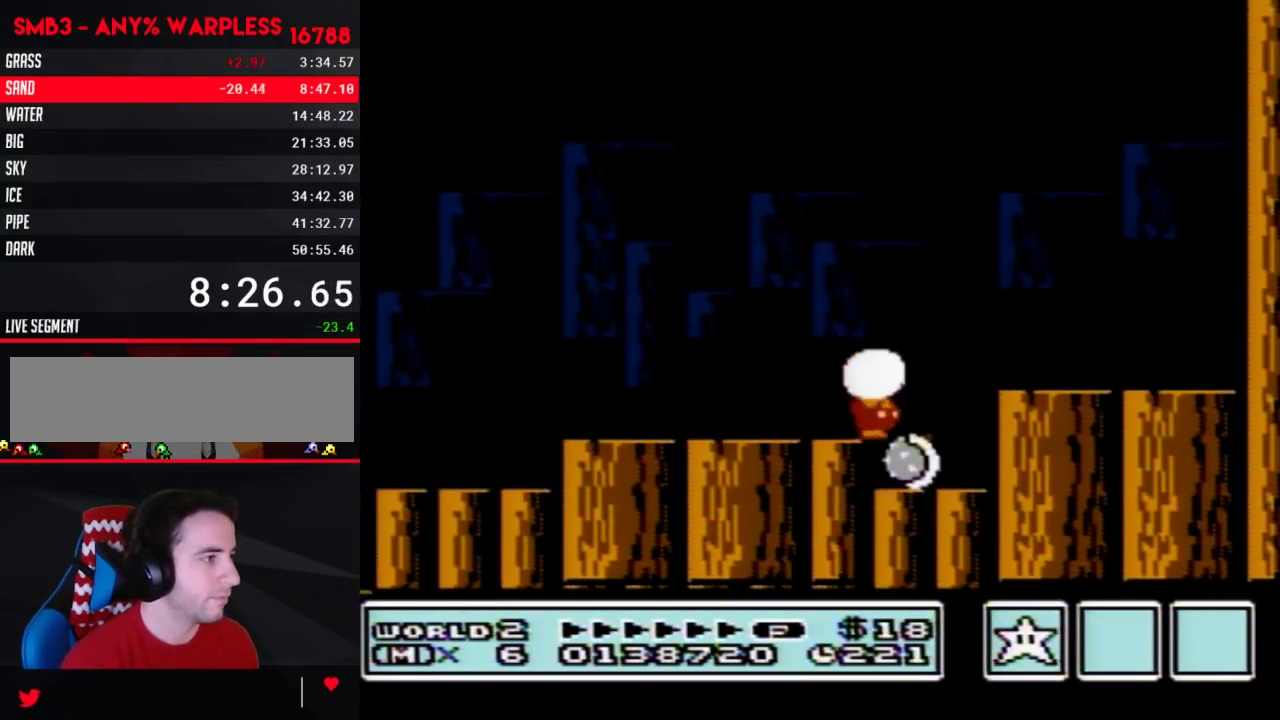
{"buttons": ["B", "DPAD_RIGHT"], "events": [[17, "B", "down"], [67, "DPAD_RIGHT", "up"], [117, "DPAD_LEFT", "down"], [233, "DPAD_LEFT", "up"], [233, "DPAD_RIGHT", "down"], [350, "A", "down"], [483, "A", "up"]]}
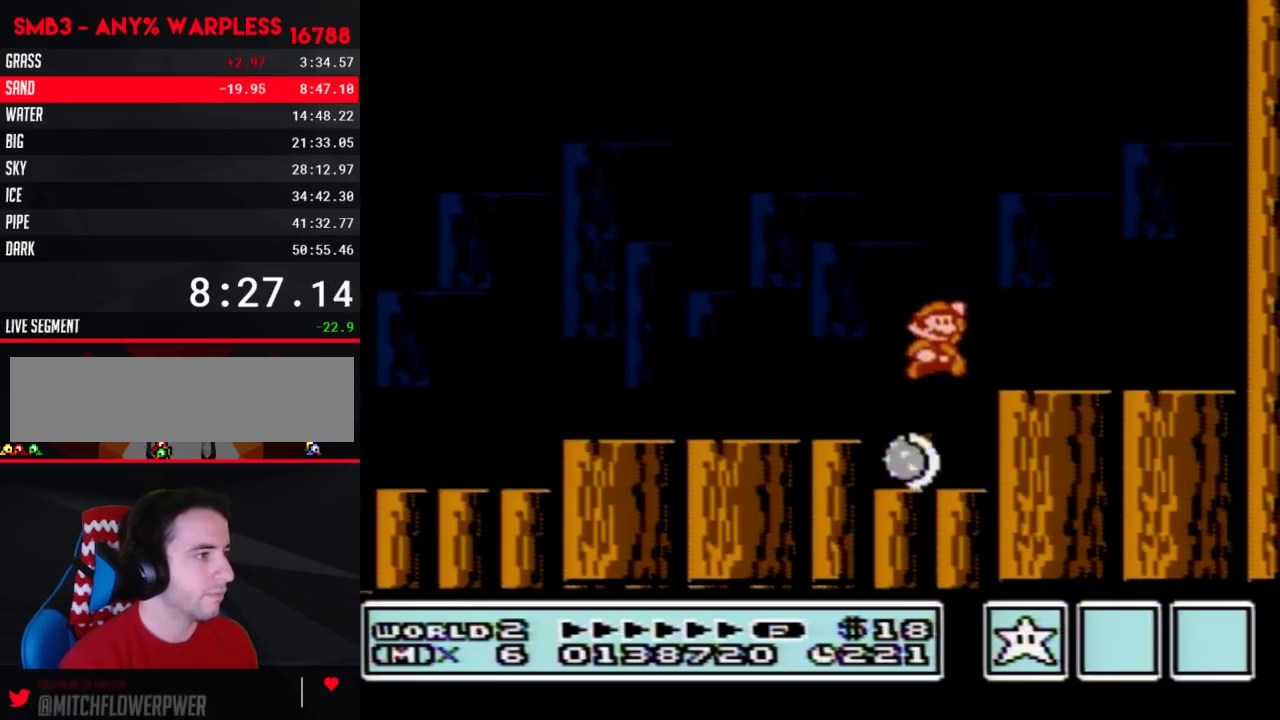
{"buttons": ["A", "B", "DPAD_RIGHT"], "events": [[133, "DPAD_RIGHT", "up"], [233, "DPAD_DOWN", "down"], [267, "A", "down"], [317, "DPAD_DOWN", "up"], [417, "DPAD_RIGHT", "down"]]}
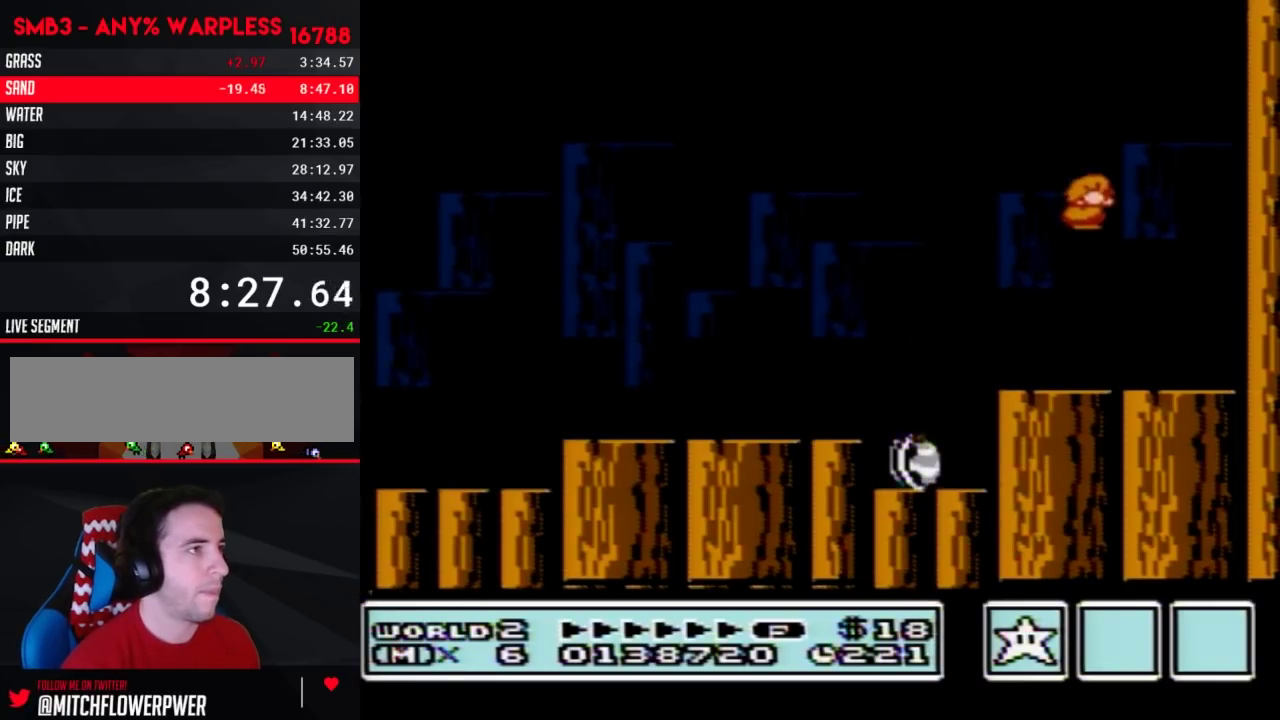
{"buttons": ["A", "B", "DPAD_RIGHT"], "events": [[267, "A", "up"], [350, "A", "down"]]}
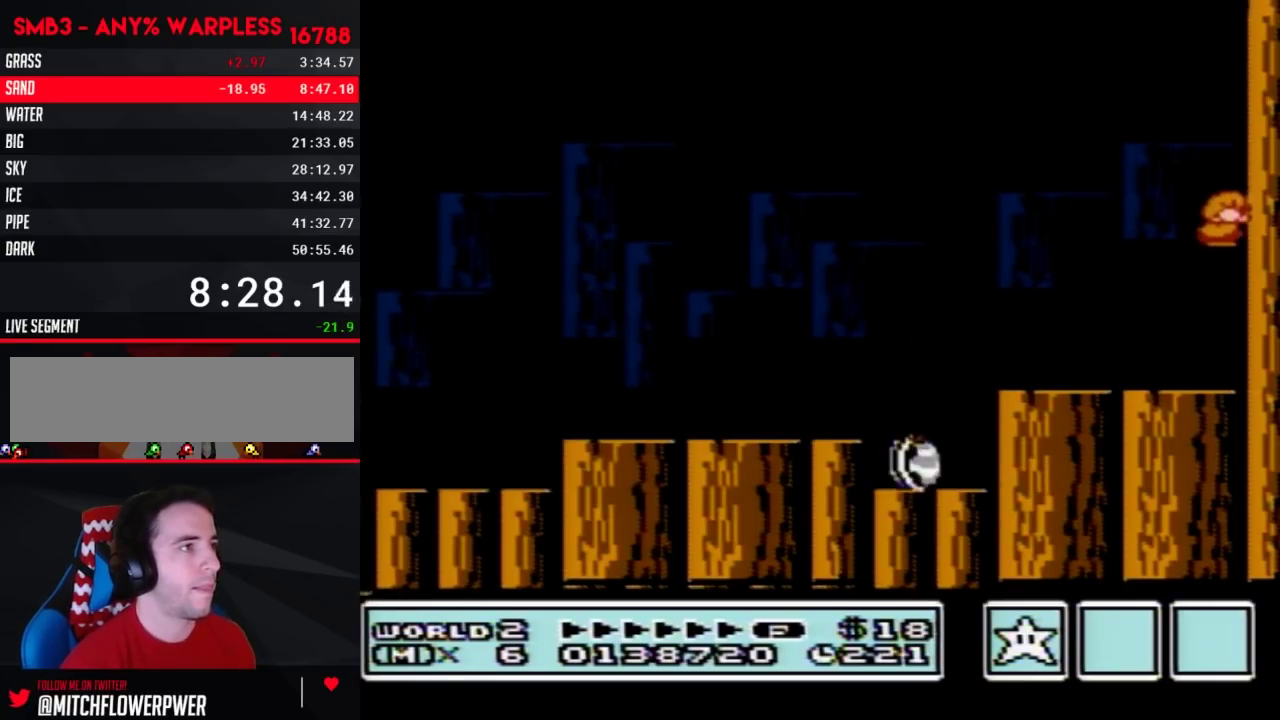
{"buttons": ["B", "DPAD_LEFT"], "events": [[133, "DPAD_RIGHT", "up"], [167, "A", "up"], [167, "DPAD_LEFT", "down"]]}
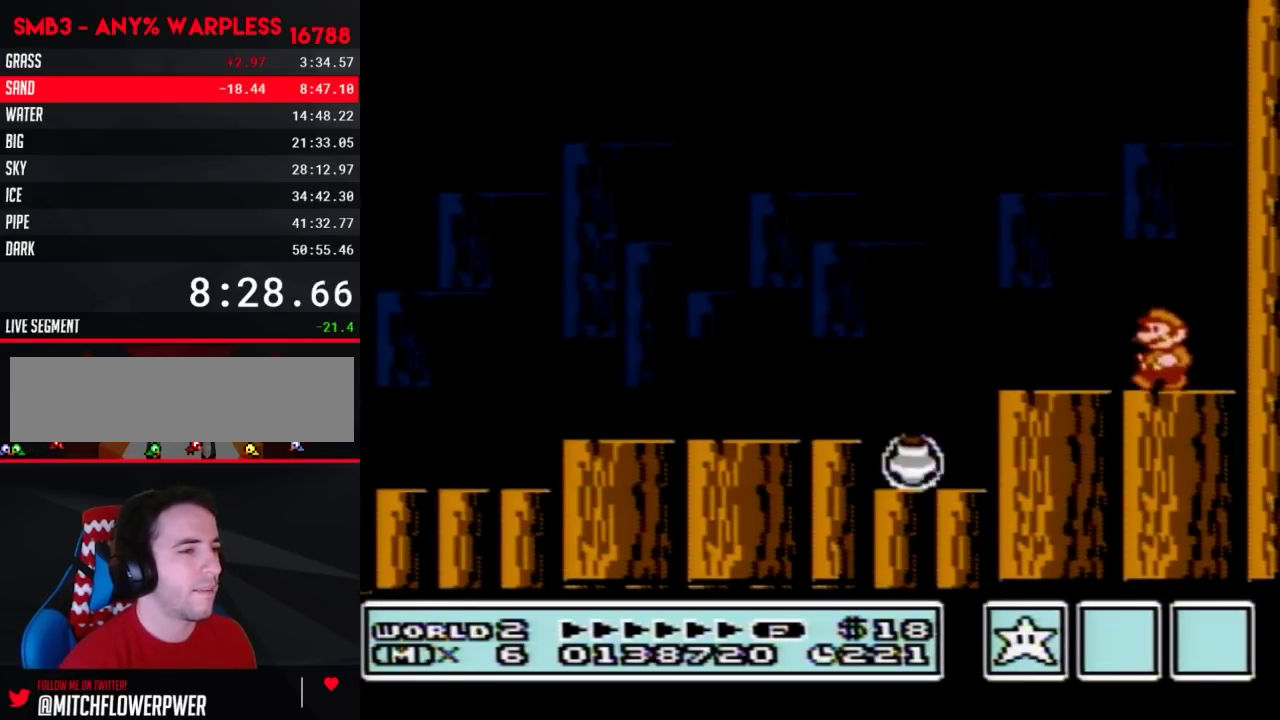
{"buttons": ["B"], "events": [[450, "DPAD_LEFT", "up"]]}
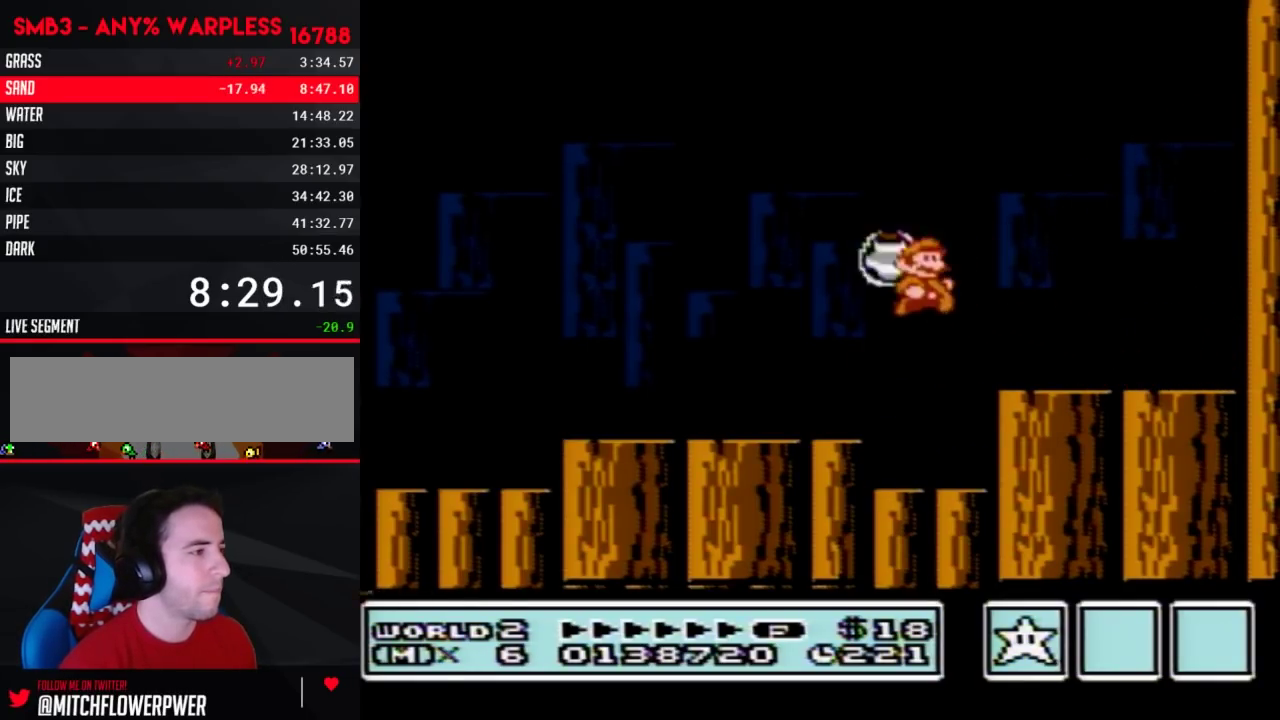
{"buttons": [], "events": [[33, "B", "up"], [33, "DPAD_RIGHT", "down"], [383, "DPAD_RIGHT", "up"]]}